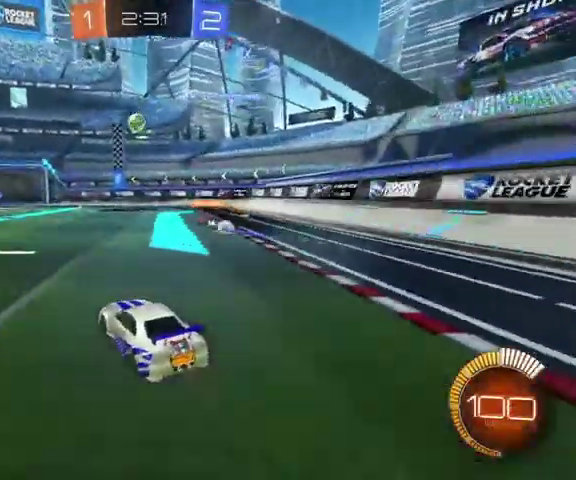
Gameplay with a controller (Xbox layout); each line is a JSON object with the inputs held at the frame after it. "events" lists button and stick changes between this image and that frame as [ms after this image, input, new state], when the widget could be followed in between.
{"buttons": [], "left_stick": "left", "right_stick": "center", "events": [[233, "left_stick", "down-left"], [333, "left_stick", "left"]]}
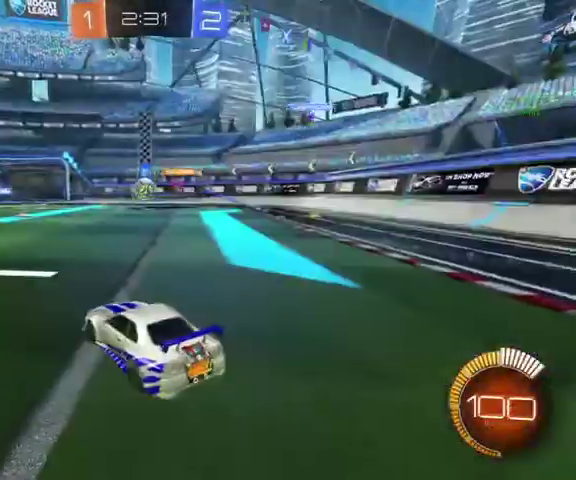
{"buttons": [], "left_stick": "up", "right_stick": "center", "events": [[33, "left_stick", "up-left"], [333, "left_stick", "up"]]}
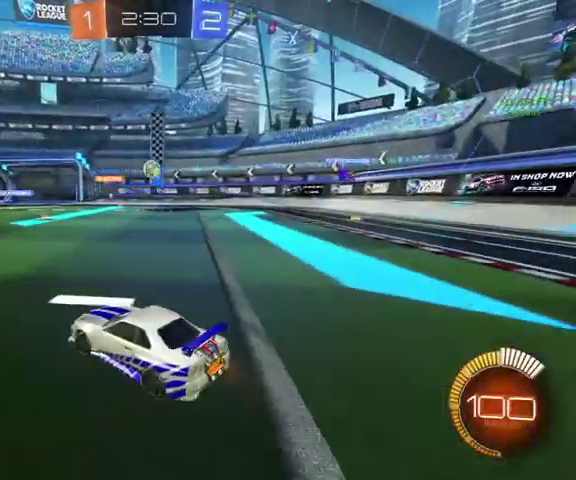
{"buttons": ["B"], "left_stick": "up", "right_stick": "center", "events": [[167, "left_stick", "up-right"], [233, "B", "down"], [433, "left_stick", "up"]]}
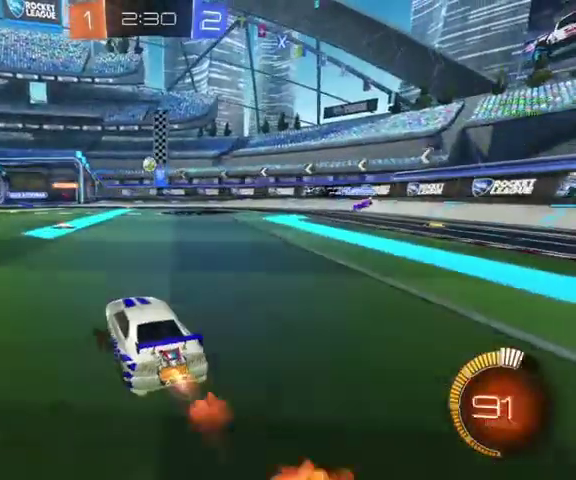
{"buttons": ["B"], "left_stick": "up", "right_stick": "center", "events": []}
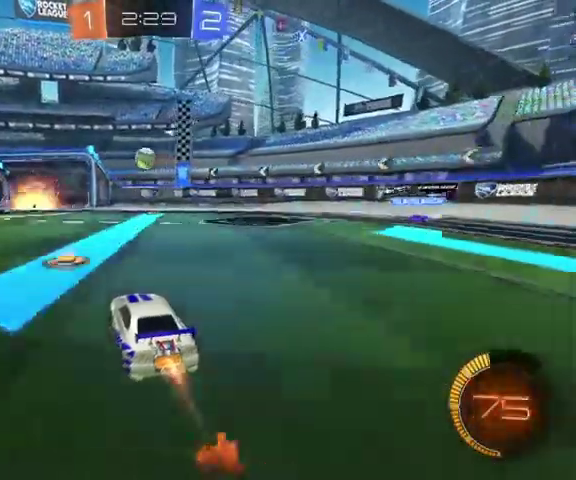
{"buttons": ["B"], "left_stick": "center", "right_stick": "center", "events": [[200, "R1", "down"], [233, "A", "down"], [233, "left_stick", "center"], [333, "A", "up"], [333, "R1", "up"]]}